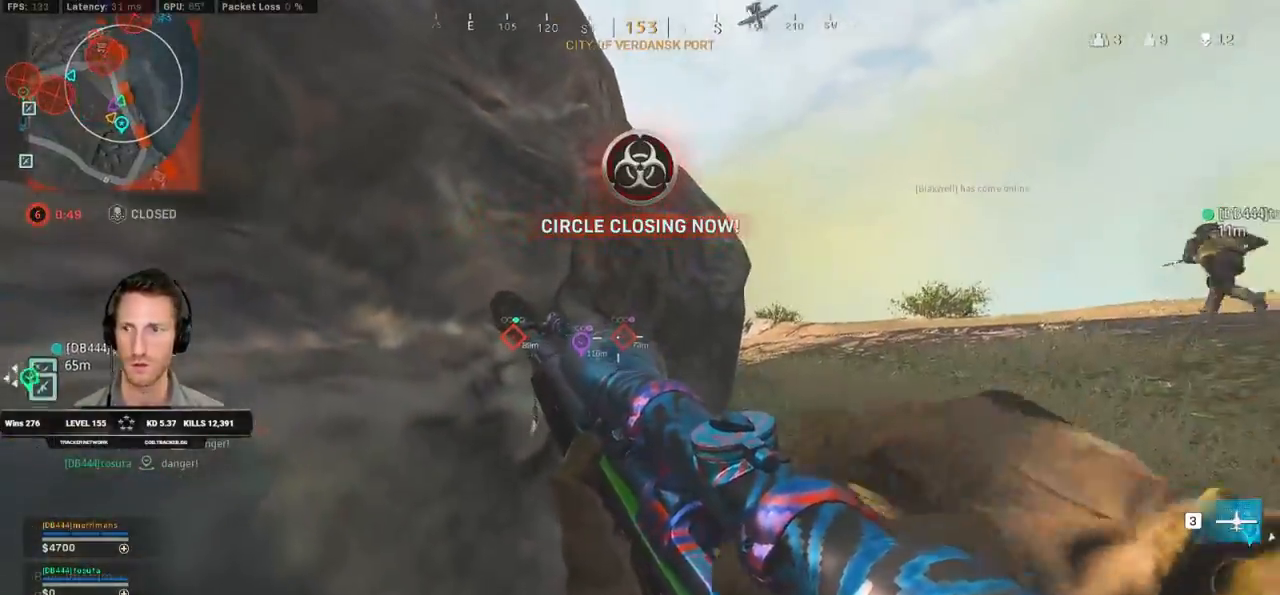
Gameplay with keyboard and mouse; each line is a JSON object with the keys and mouse buttons held at the frame after it. "events" lists presses ("down") and releases ("up") of "1", "2", "3", "4", "5", "a", "alt", "b", "c", "ctrl", "d", "e", "f", "g", "q", "r", "s", "shift", "space", "t", "tab", "v", "w", "x", "z", "mouse_left", "mouse_wheel", "mouse_right", "mouse_mb4" and "mouse_mb5" between this image and that frame as [ms after this image, input, new state], when the widget could be followed in between. "mouse_left", "mouse_wheel", "mouse_right", "mouse_mb4", "mouse_mb5" = the "left", "wheel", "right", "mb4", "mb5" buttons of the "mouse" list. No other keys are recorded. "wheel" means that the mouse wheel is clicked or scrolled. Mouse movement is not recorded.
{"keys": ["d", "shift", "w"], "mouse": []}
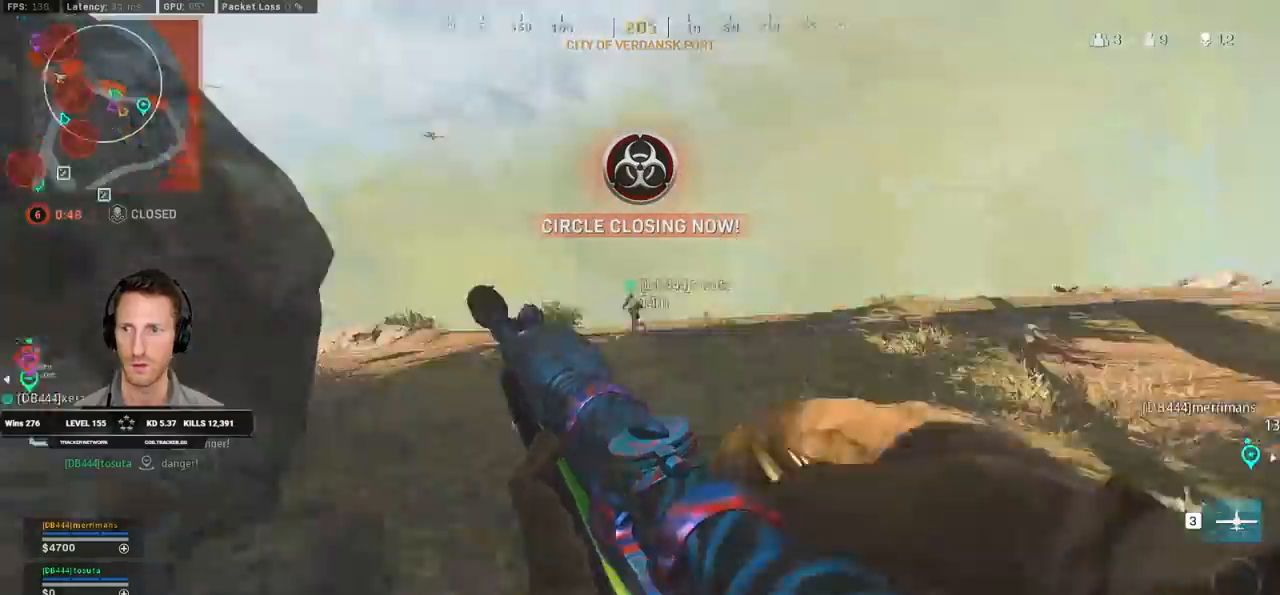
{"keys": ["d", "shift"], "mouse": [], "events": [[483, "w", "up"]]}
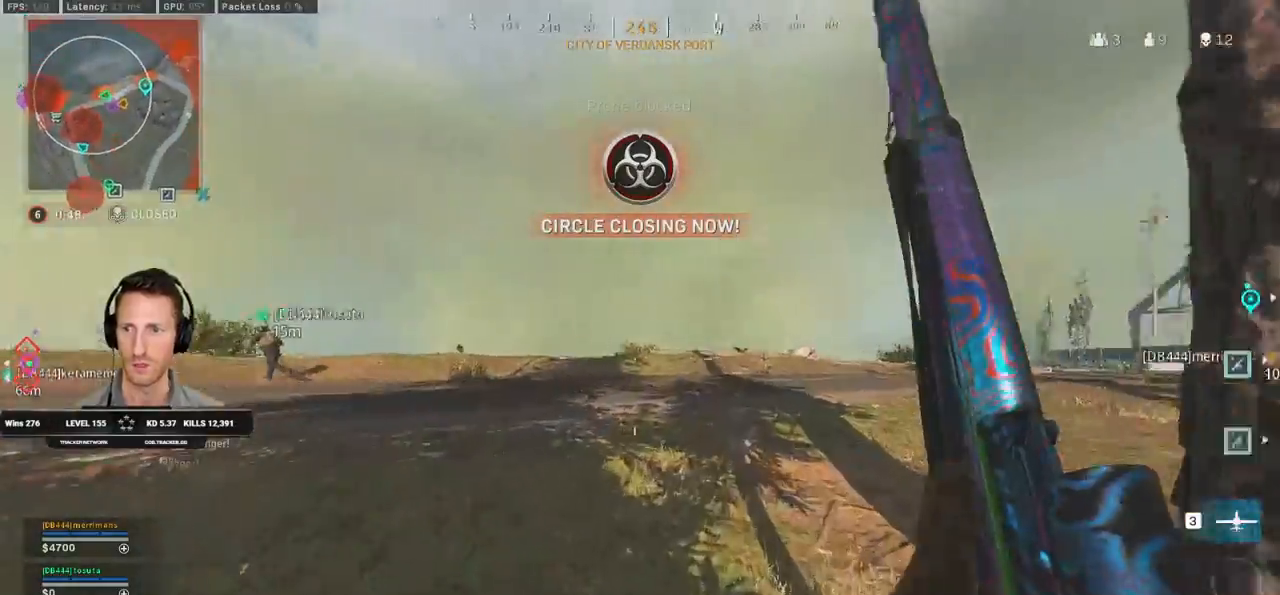
{"keys": ["a", "ctrl", "w"], "mouse": [], "events": [[33, "shift", "up"], [100, "a", "down"], [183, "d", "up"], [367, "ctrl", "down"], [483, "w", "down"]]}
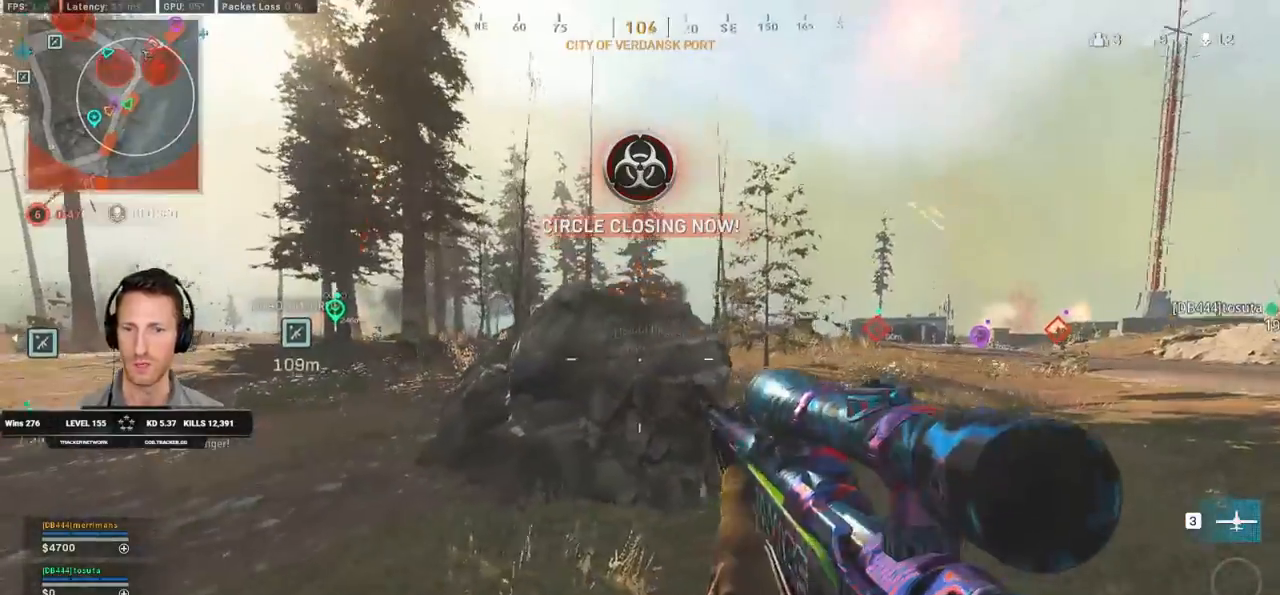
{"keys": ["ctrl", "w"], "mouse": [], "events": [[83, "ctrl", "up"], [333, "a", "up"], [400, "ctrl", "down"]]}
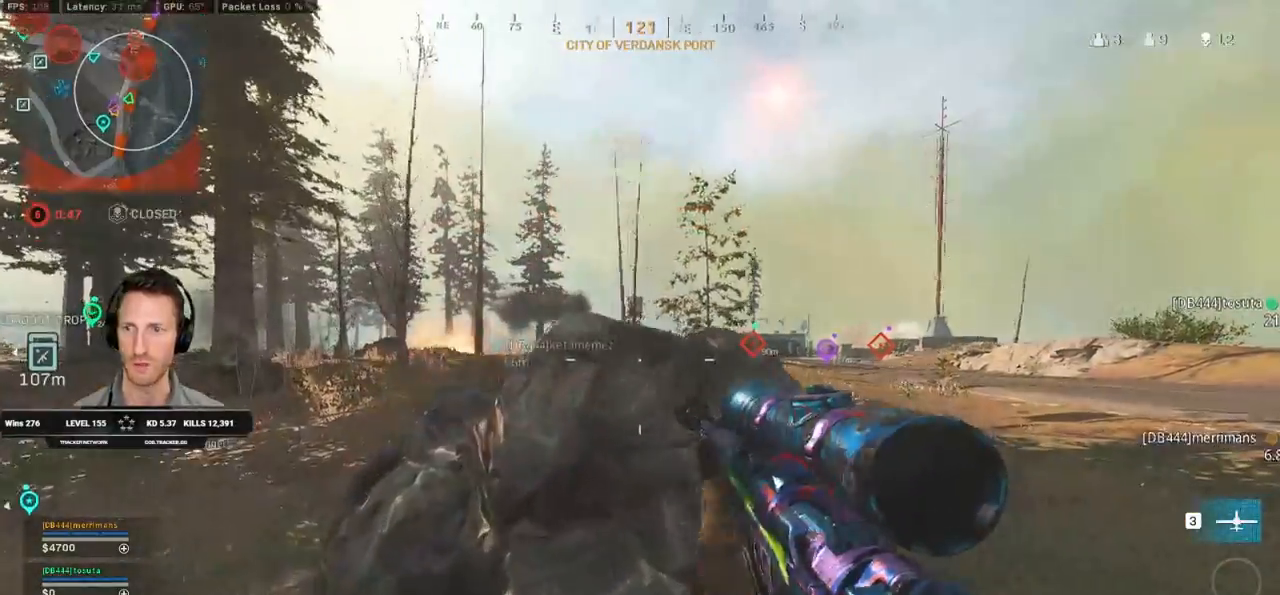
{"keys": ["a", "ctrl"], "mouse": [], "events": [[117, "e", "down"], [217, "e", "up"], [317, "d", "down"], [350, "w", "up"], [483, "a", "down"], [500, "d", "up"]]}
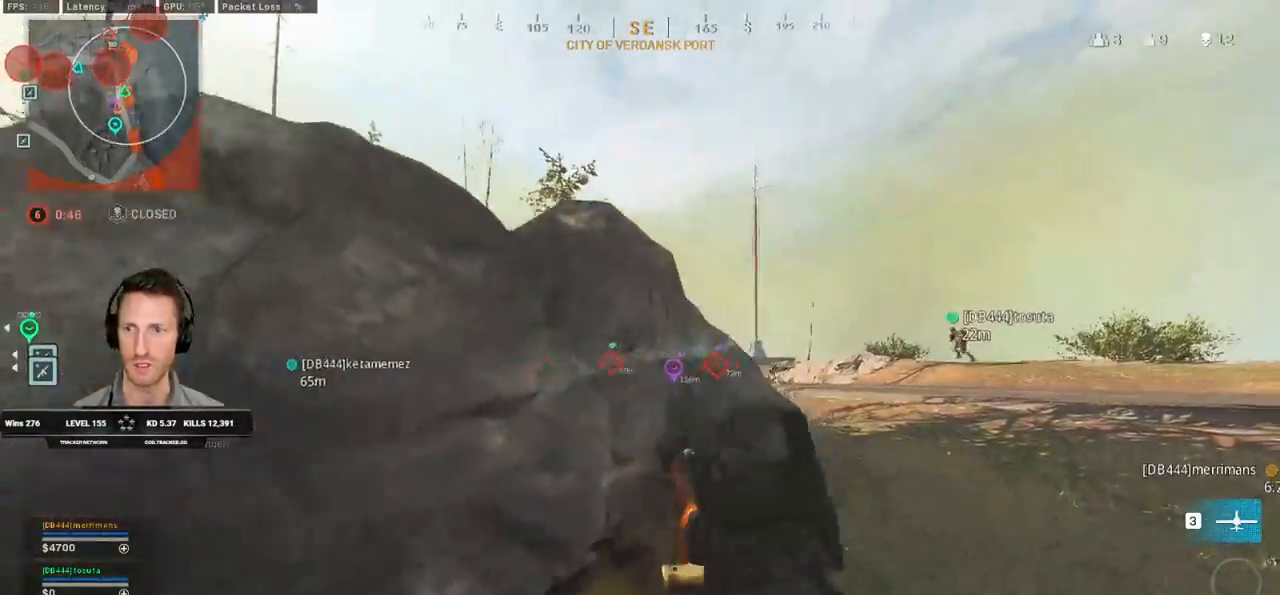
{"keys": ["a", "ctrl", "s"], "mouse": [], "events": [[17, "ctrl", "up"], [150, "ctrl", "down"], [200, "a", "up"], [200, "d", "down"], [300, "s", "down"], [450, "d", "up"], [467, "a", "down"]]}
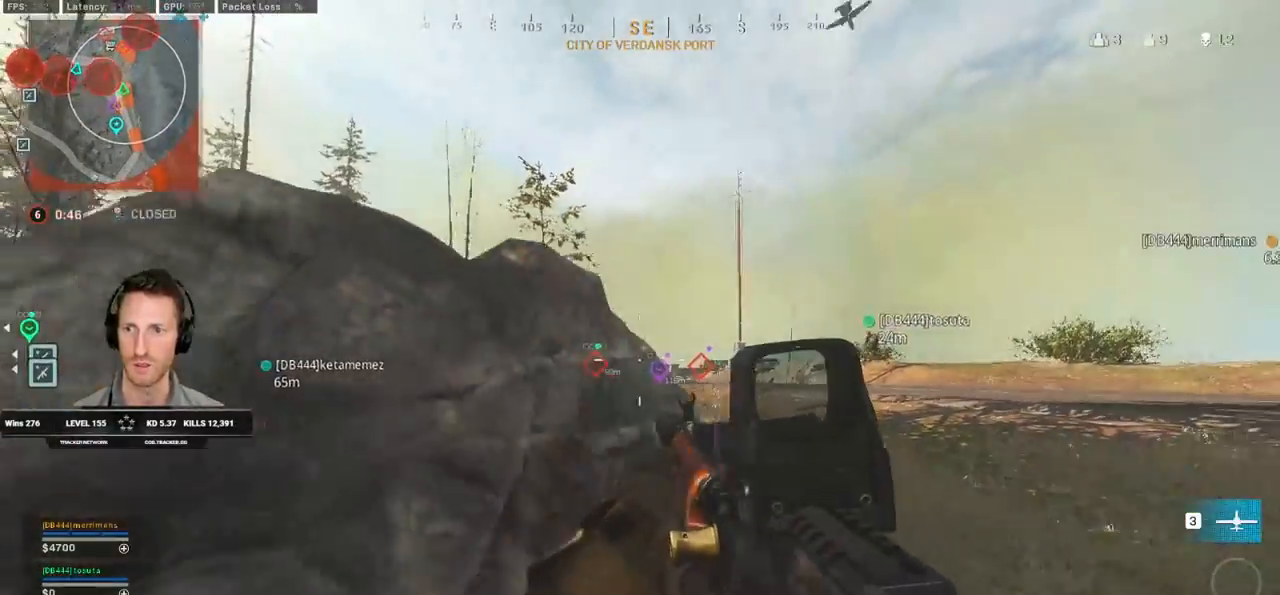
{"keys": ["a", "ctrl"], "mouse": [], "events": [[50, "s", "up"], [133, "a", "up"], [133, "d", "down"], [233, "w", "down"], [383, "a", "down"], [400, "d", "up"], [417, "w", "up"]]}
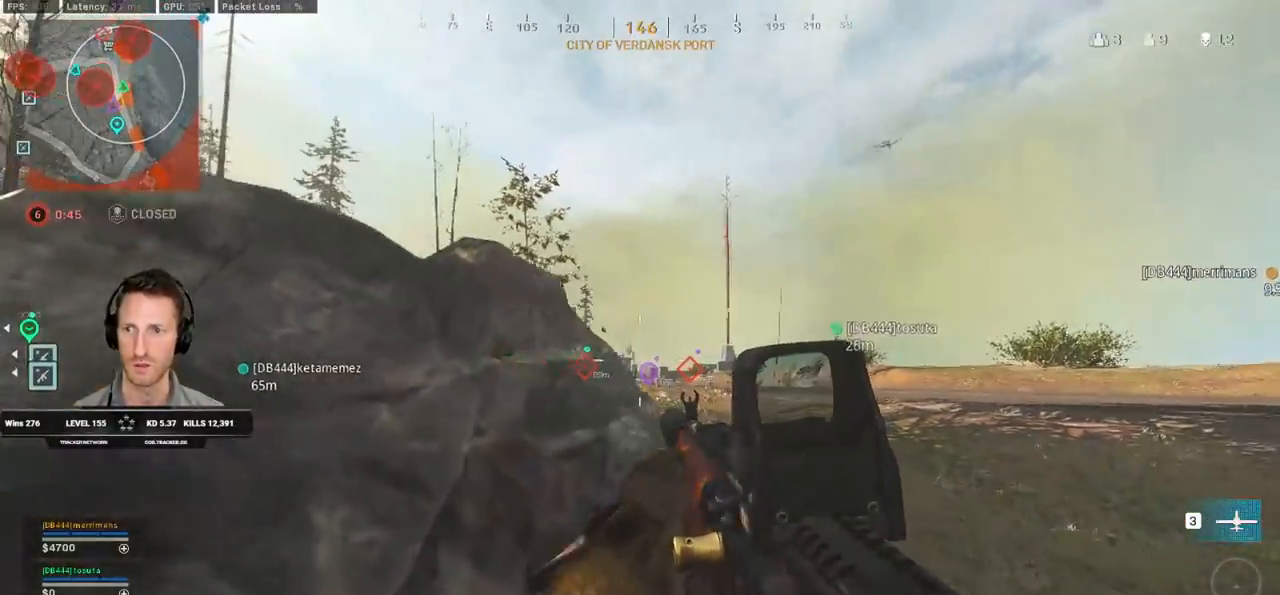
{"keys": ["d", "shift", "w"], "mouse": [], "events": [[67, "d", "down"], [67, "s", "down"], [100, "a", "up"], [317, "ctrl", "up"], [333, "s", "up"], [433, "shift", "down"], [433, "w", "down"]]}
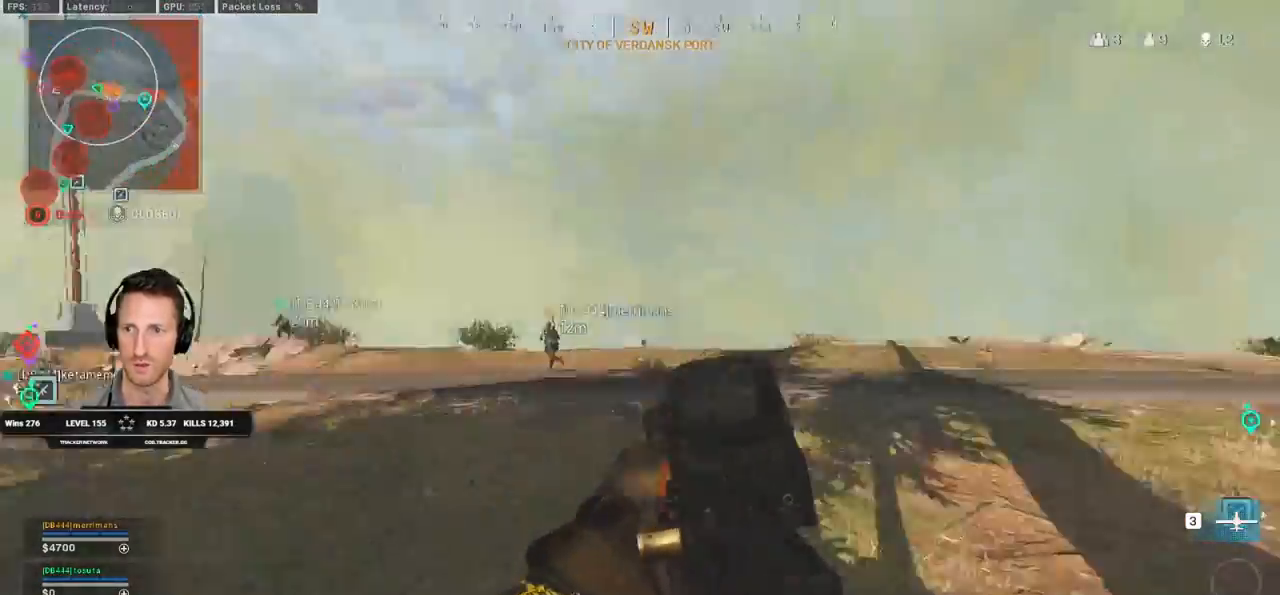
{"keys": ["d", "shift", "w"], "mouse": [], "events": []}
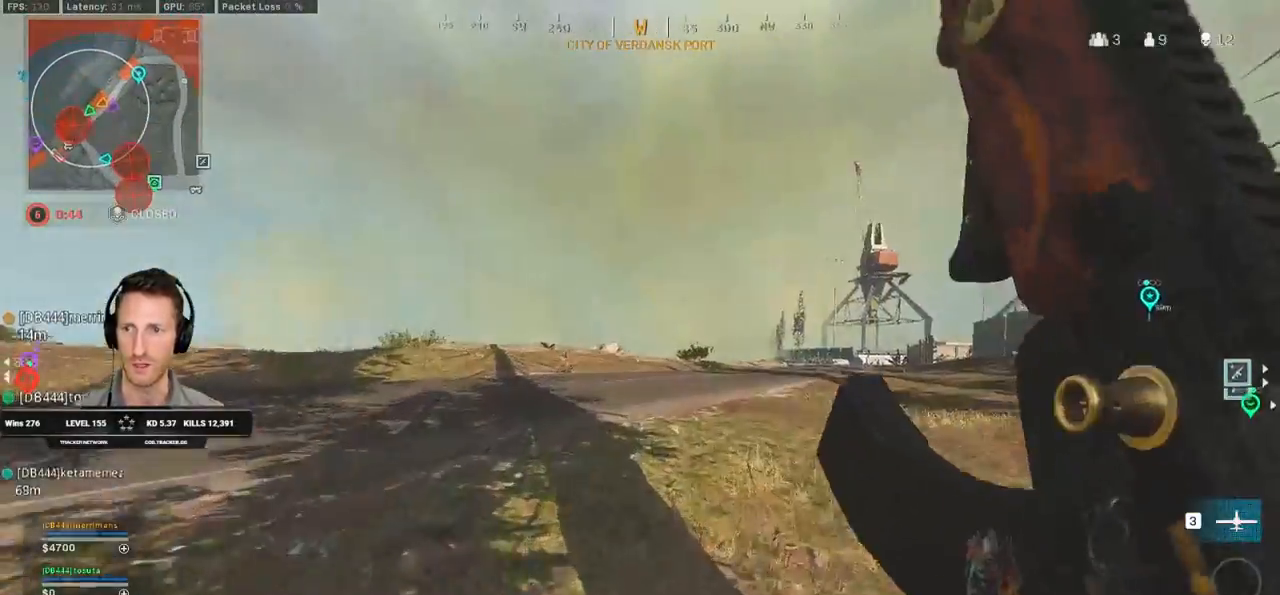
{"keys": ["d", "shift", "w"], "mouse": [], "events": []}
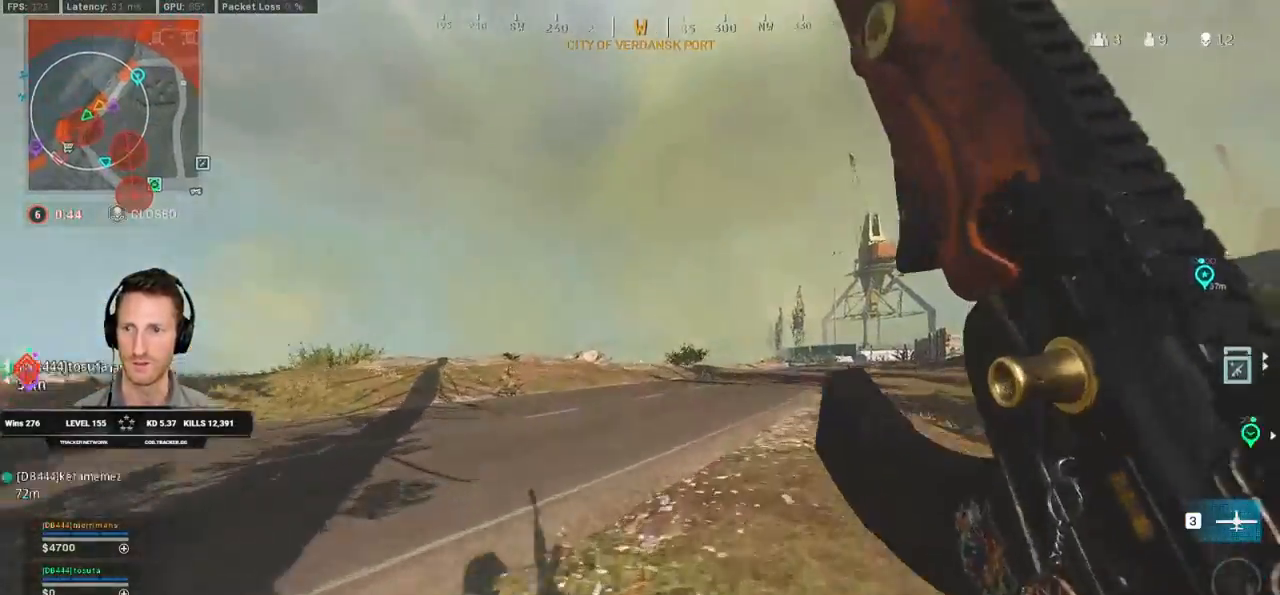
{"keys": ["d", "shift", "w"], "mouse": [], "events": [[17, "d", "up"], [133, "c", "down"], [167, "c", "up"], [233, "shift", "up"], [267, "c", "down"], [333, "space", "down"], [367, "c", "up"], [367, "shift", "down"], [433, "space", "up"], [450, "d", "down"]]}
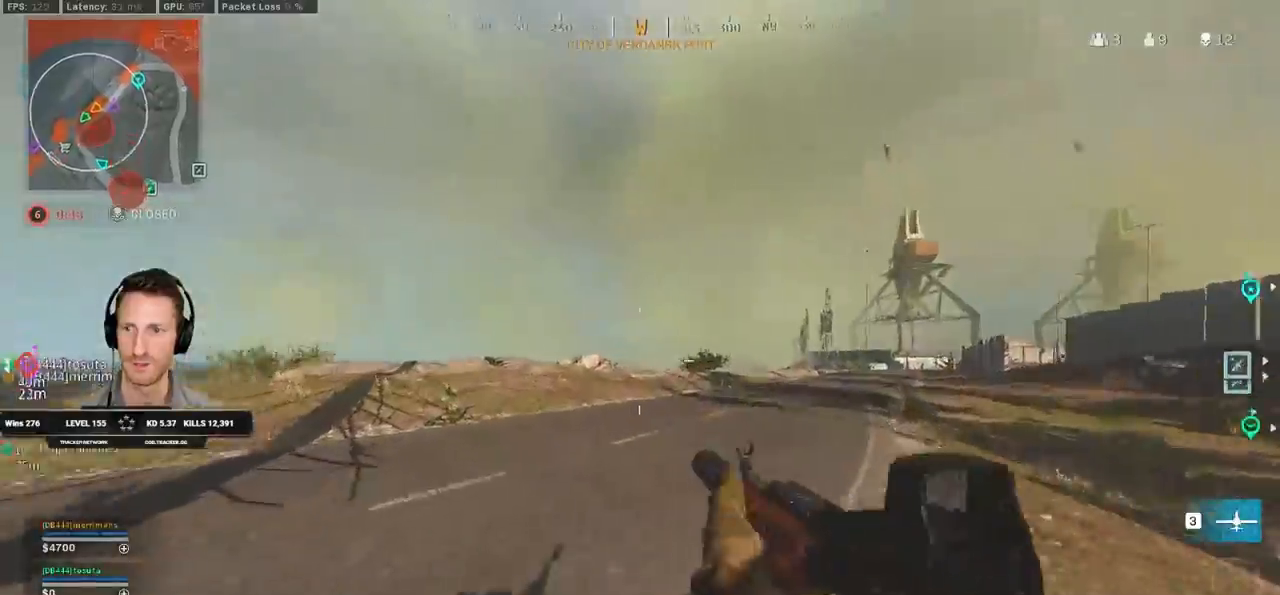
{"keys": ["d", "shift", "w"], "mouse": [], "events": []}
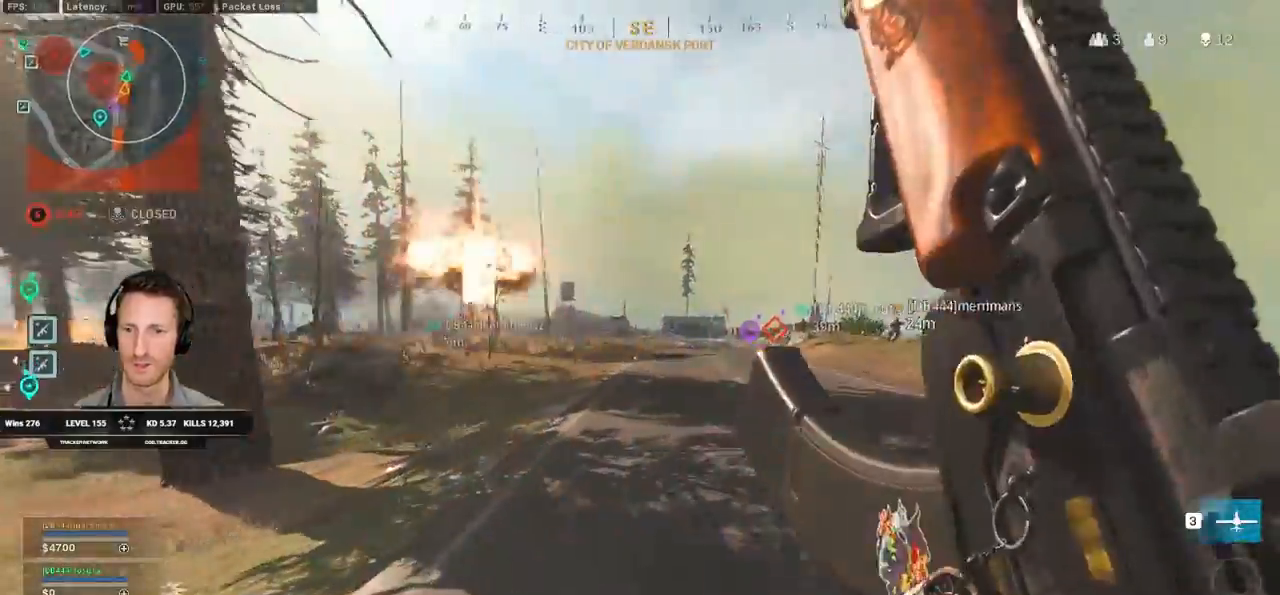
{"keys": ["a", "shift", "w"], "mouse": [], "events": [[283, "a", "down"], [283, "d", "up"]]}
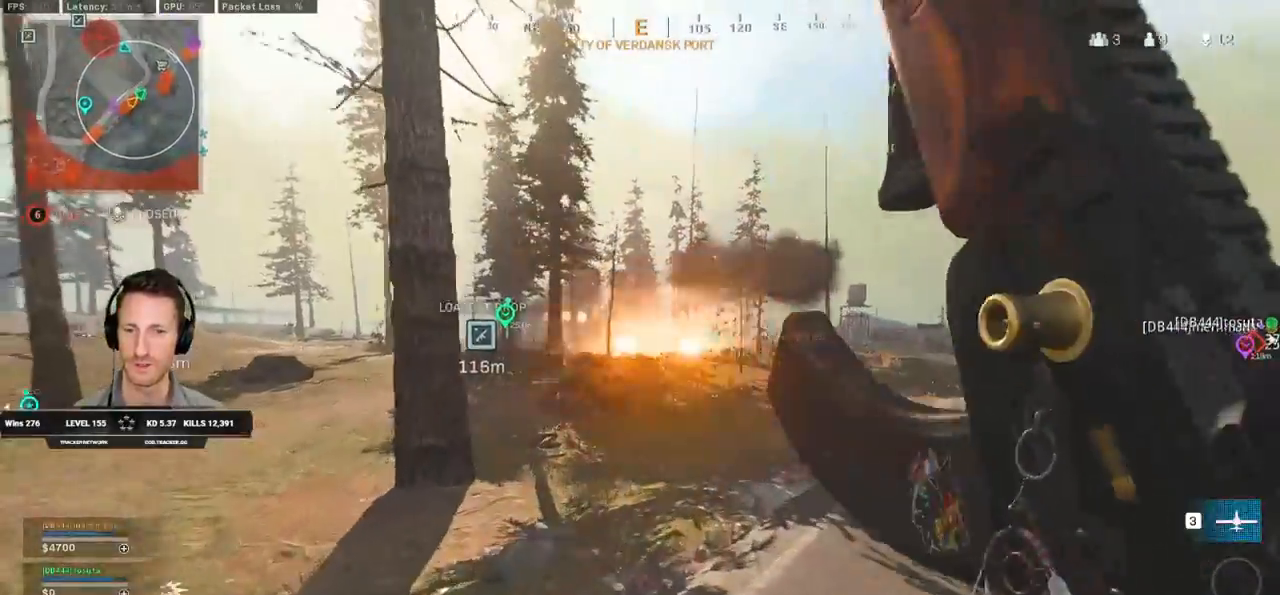
{"keys": ["shift", "w"], "mouse": [], "events": [[167, "c", "down"], [200, "a", "up"], [217, "shift", "up"], [250, "c", "up"], [317, "c", "down"], [367, "space", "down"], [383, "shift", "down"], [450, "c", "up"], [483, "space", "up"]]}
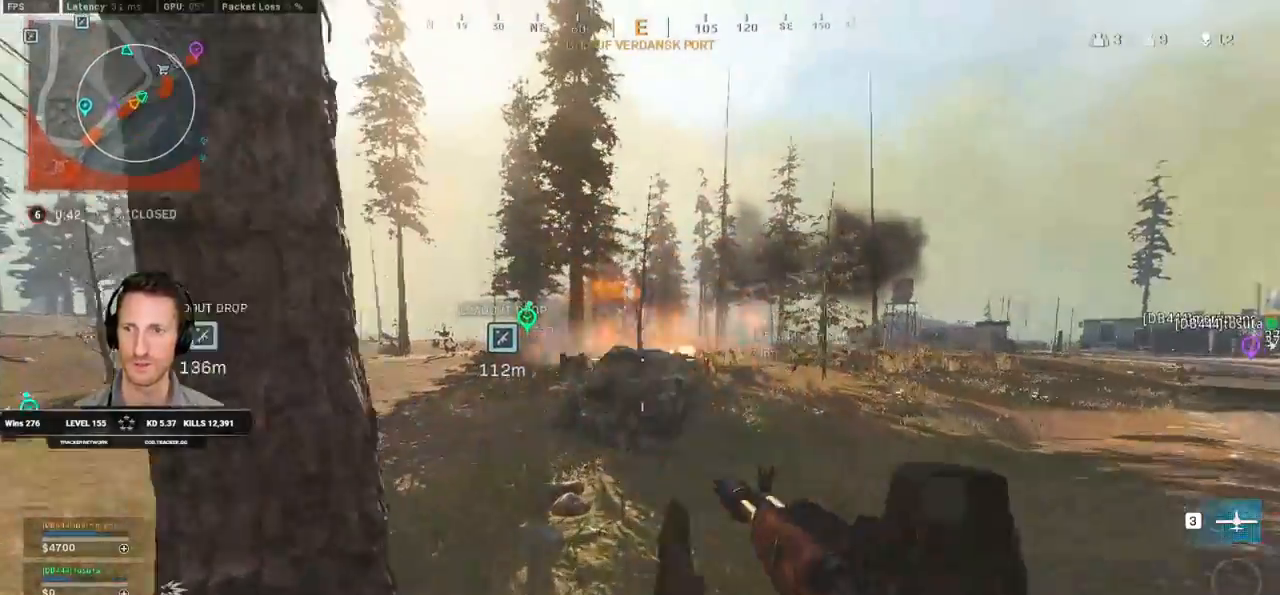
{"keys": ["a", "shift", "w"], "mouse": [], "events": [[467, "a", "down"]]}
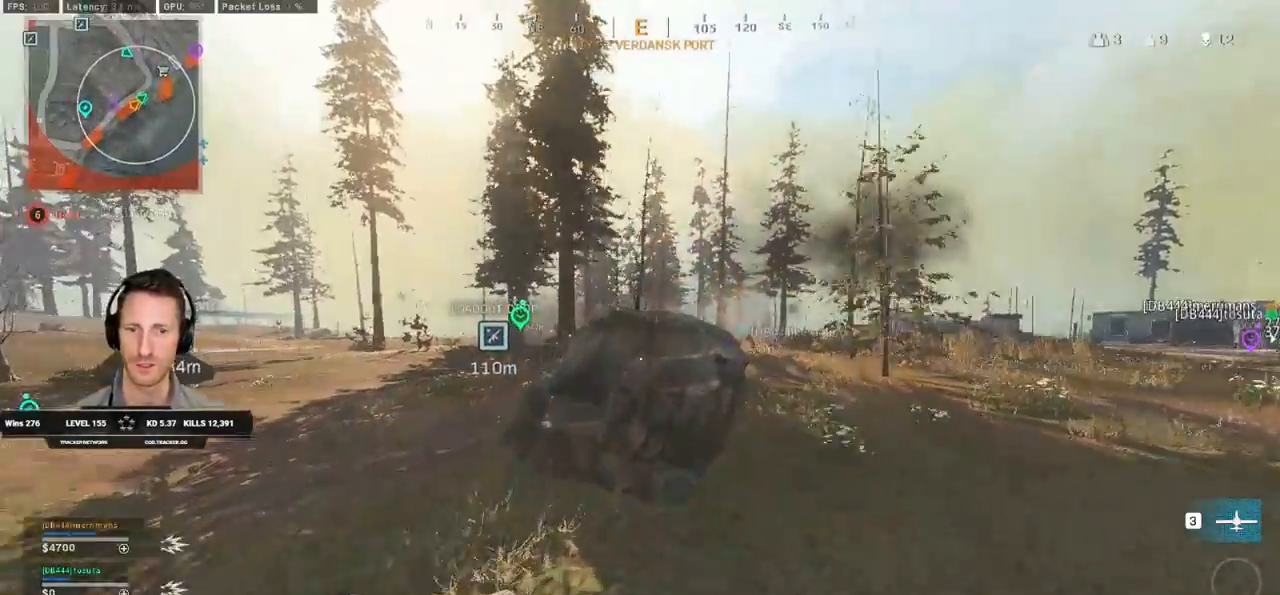
{"keys": ["a", "ctrl"], "mouse": [], "events": [[233, "shift", "up"], [283, "w", "up"], [367, "ctrl", "down"]]}
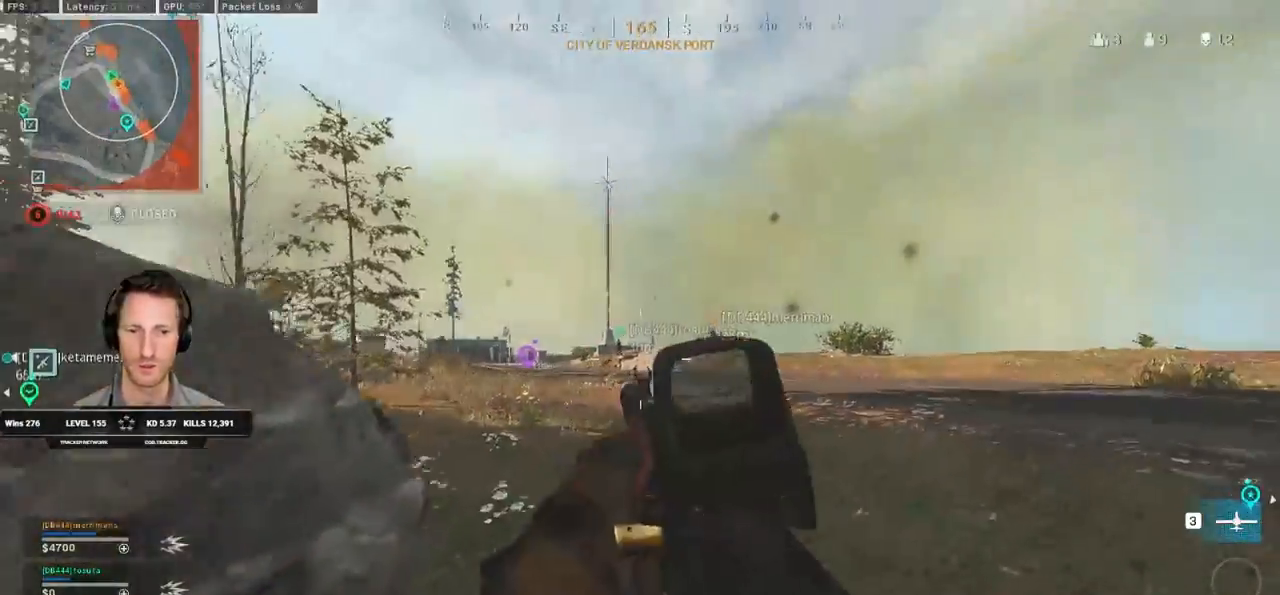
{"keys": ["d", "w"], "mouse": ["right"], "events": [[33, "ctrl", "up"], [67, "mouse_right", "down"], [217, "d", "down"], [217, "w", "down"], [233, "a", "up"]]}
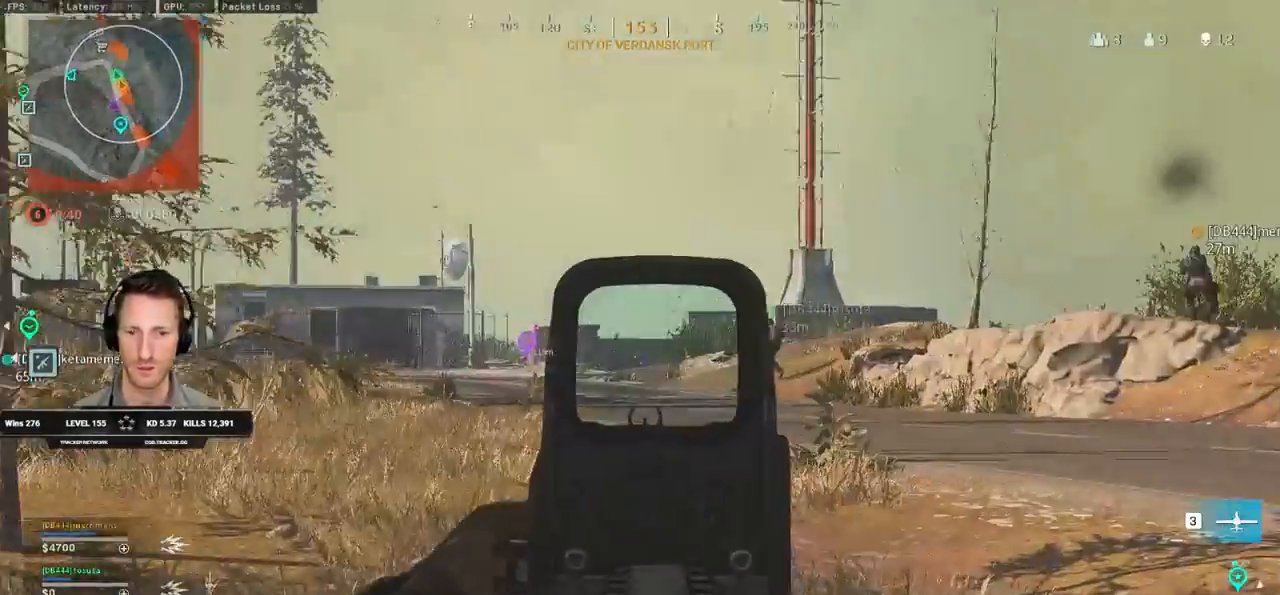
{"keys": ["d", "w"], "mouse": ["right"], "events": []}
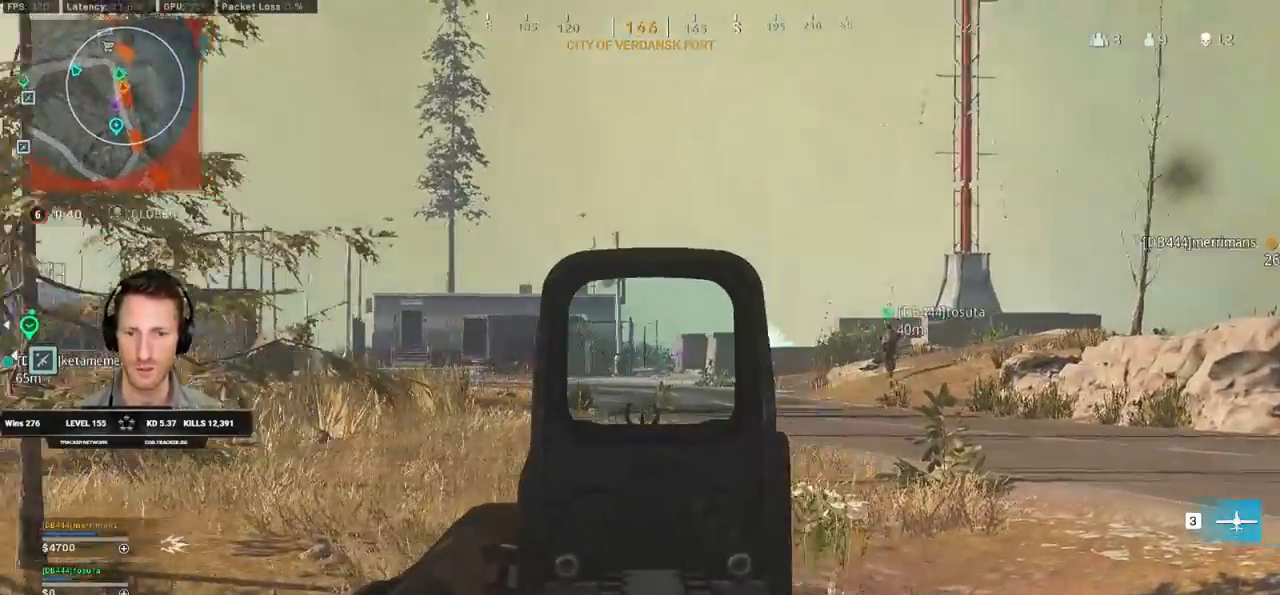
{"keys": ["a", "s"], "mouse": ["right"], "events": [[50, "w", "up"], [200, "s", "down"], [233, "d", "up"], [267, "a", "down"]]}
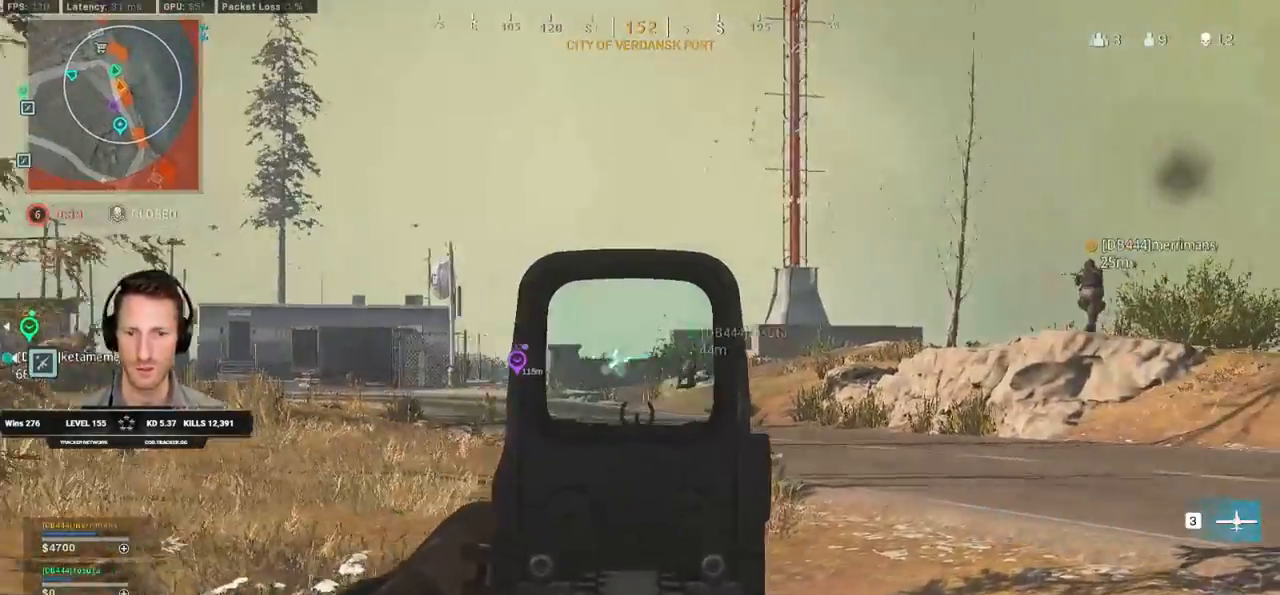
{"keys": ["a", "s"], "mouse": ["right"], "events": []}
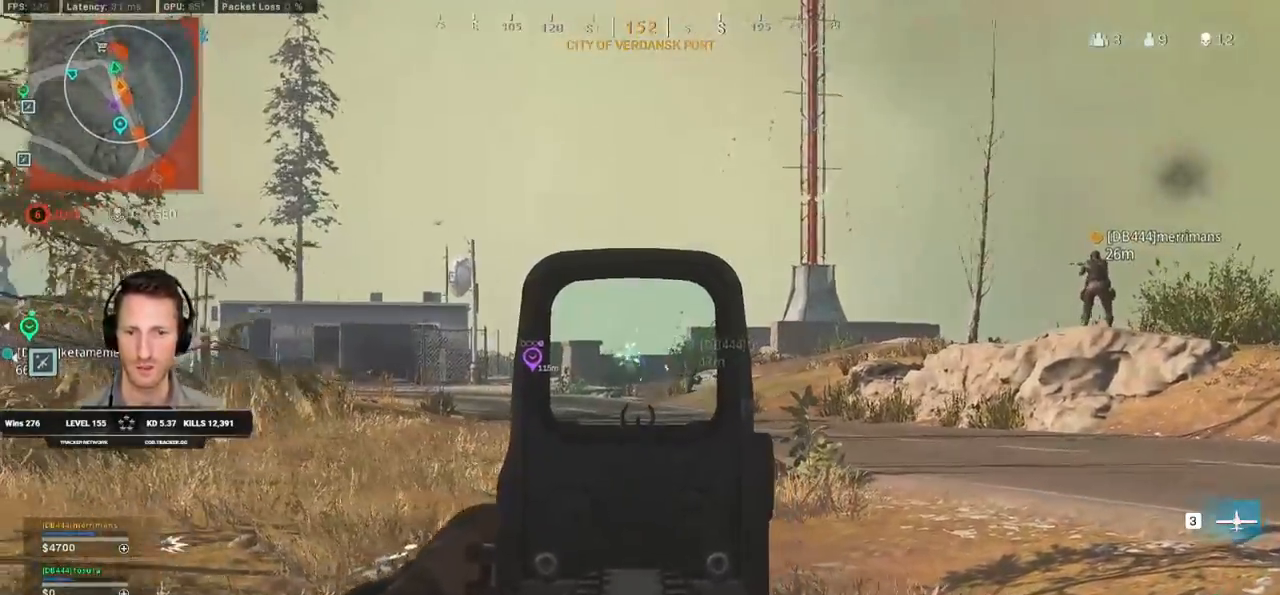
{"keys": ["a", "e"], "mouse": ["right"], "events": [[17, "alt", "down"], [67, "a", "up"], [150, "alt", "up"], [250, "d", "down"], [350, "d", "up"], [367, "a", "down"], [450, "e", "down"], [483, "s", "up"]]}
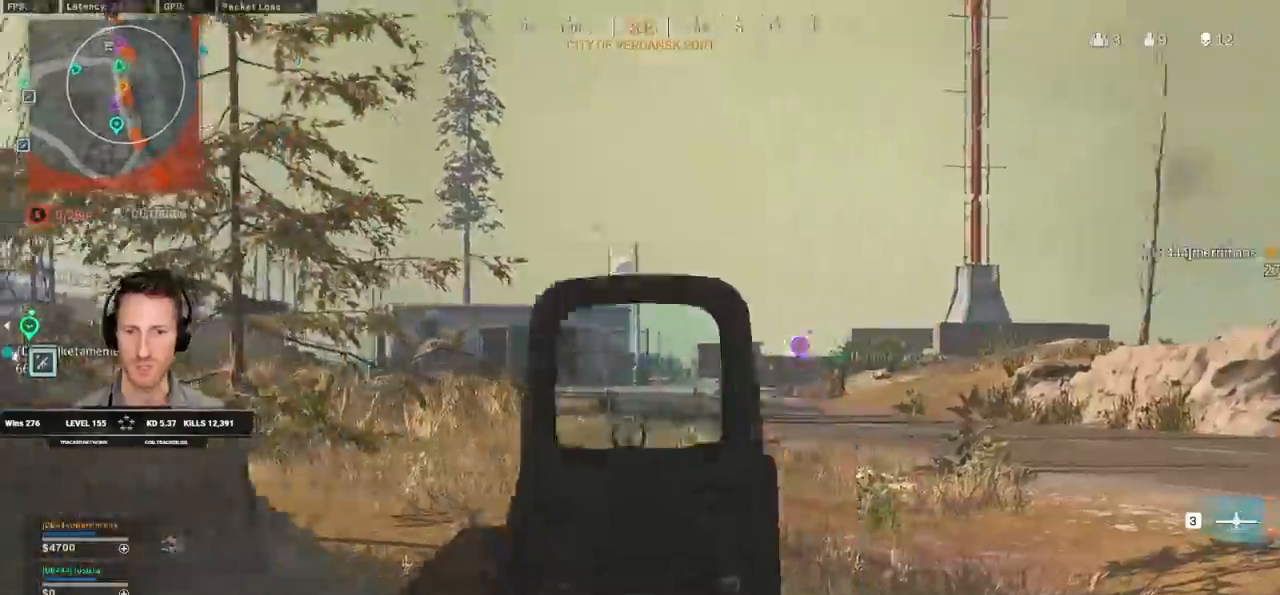
{"keys": ["d", "w"], "mouse": ["right"], "events": [[50, "e", "up"], [100, "ctrl", "down"], [133, "a", "up"], [167, "d", "down"], [250, "ctrl", "up"], [267, "w", "down"]]}
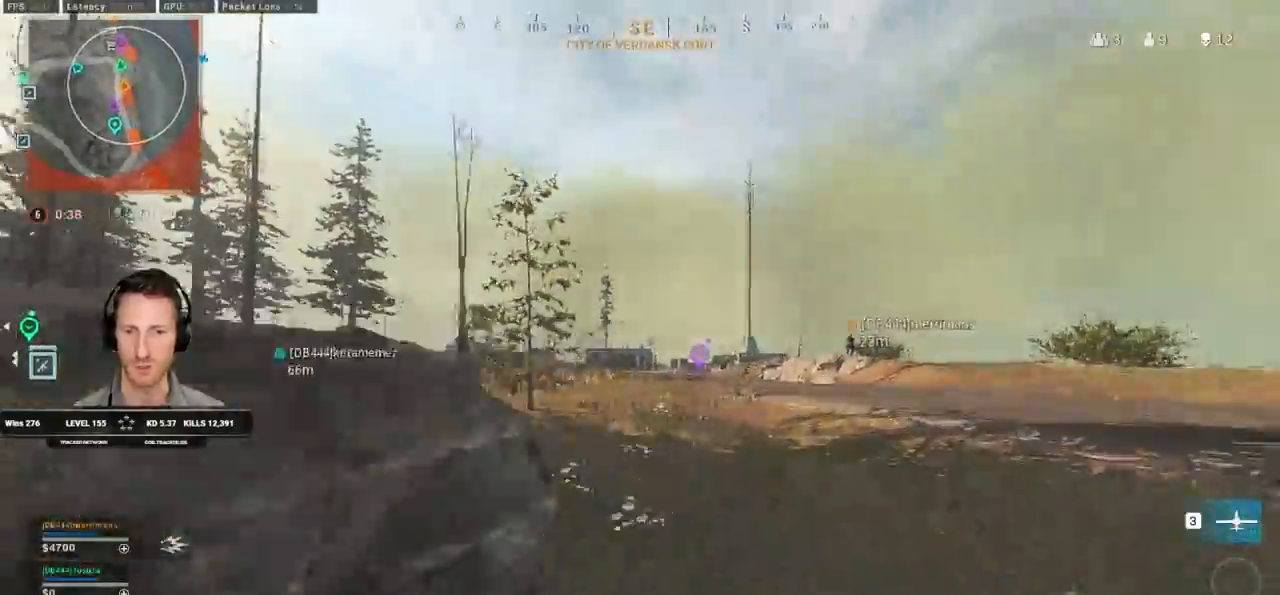
{"keys": ["a", "alt", "s"], "mouse": ["right"], "events": [[183, "a", "down"], [183, "w", "up"], [200, "d", "up"], [317, "s", "down"], [400, "b", "down"], [467, "b", "up"], [483, "alt", "down"]]}
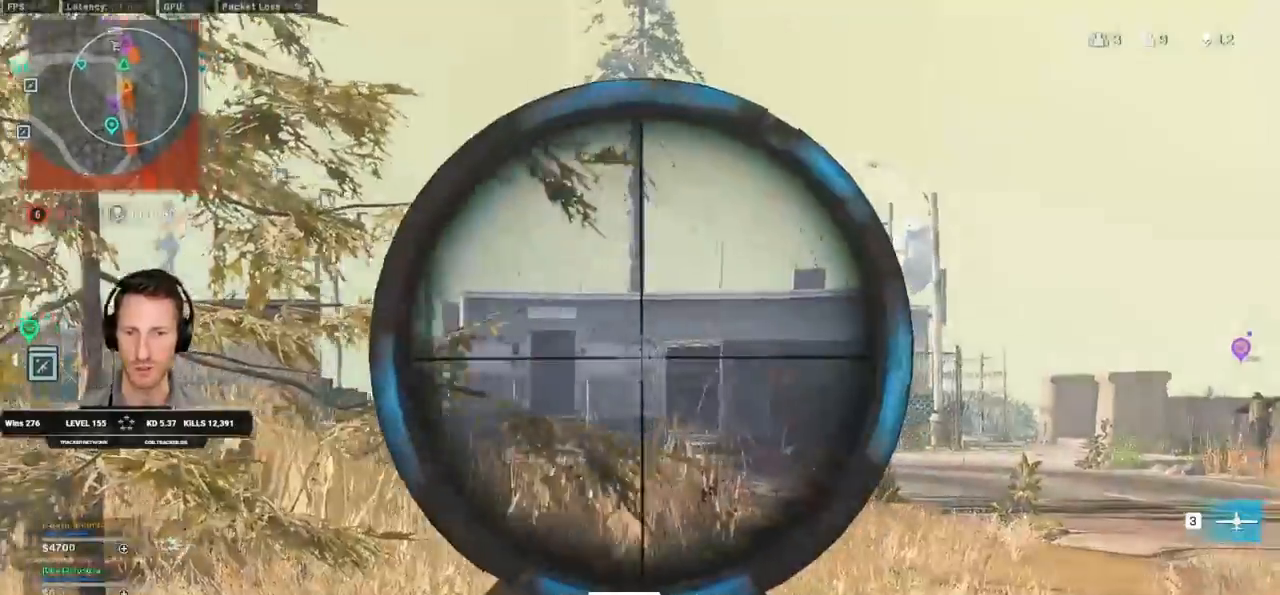
{"keys": ["d", "w"], "mouse": ["right"], "events": [[100, "alt", "up"], [250, "d", "down"], [267, "a", "up"], [400, "s", "up"], [500, "w", "down"]]}
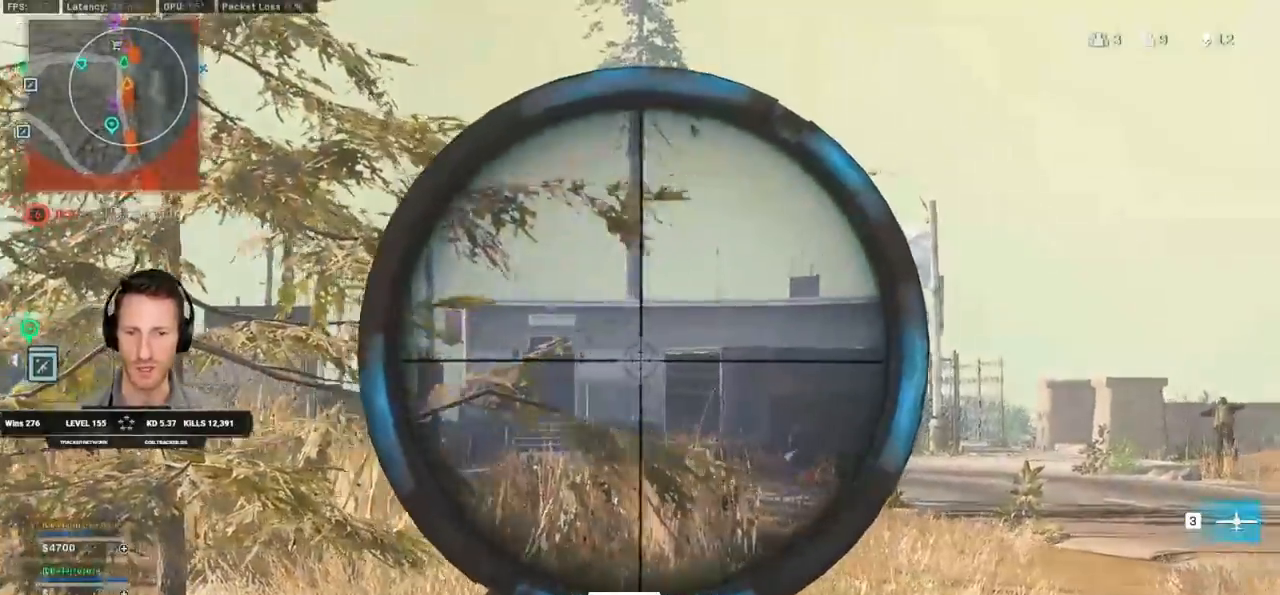
{"keys": ["a"], "mouse": ["right"], "events": [[283, "a", "down"], [317, "d", "up"], [333, "w", "up"]]}
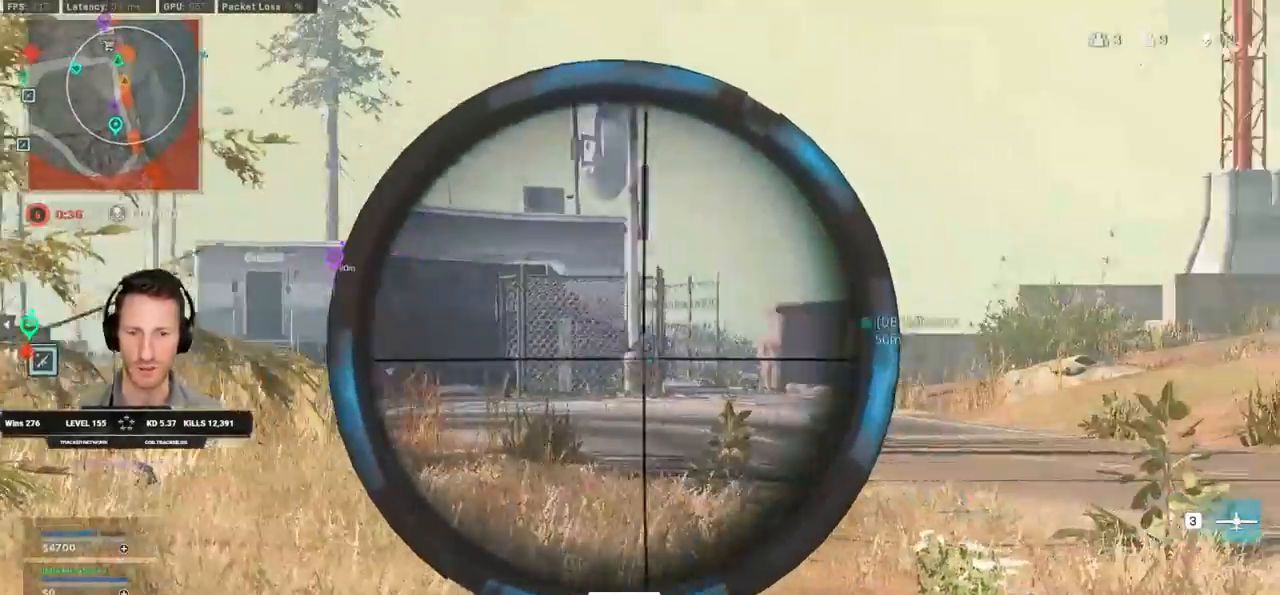
{"keys": ["a"], "mouse": [], "events": [[217, "d", "down"], [233, "a", "up"], [283, "mouse_right", "up"], [367, "s", "down"], [433, "a", "down"], [500, "d", "up"], [500, "s", "up"]]}
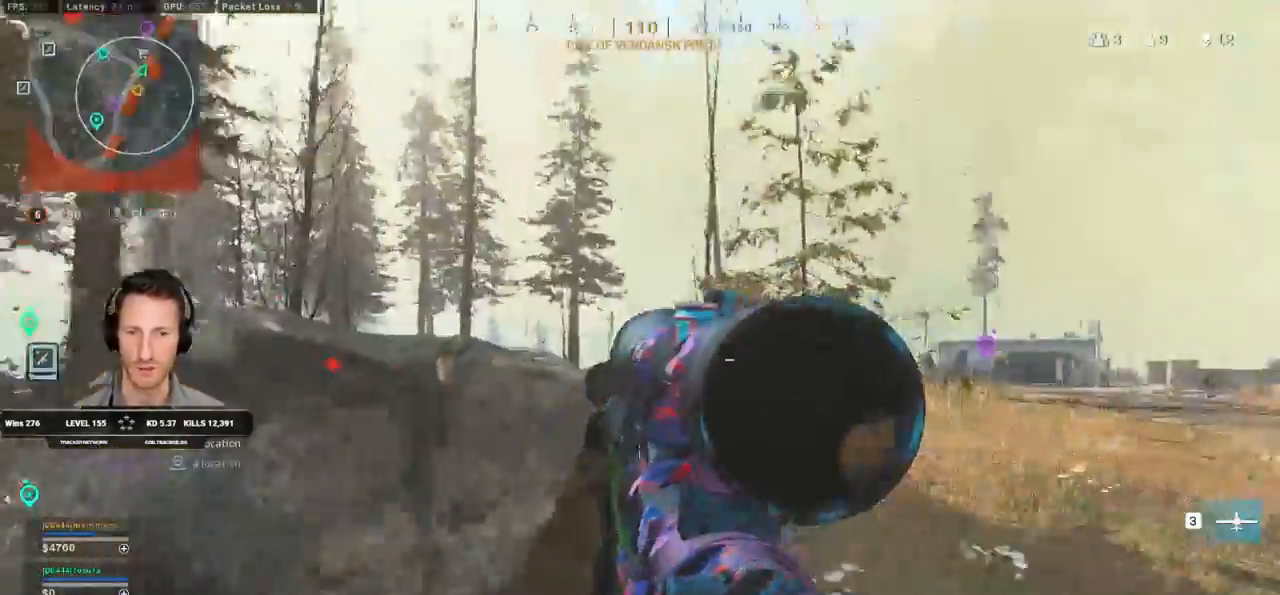
{"keys": ["d"], "mouse": [], "events": [[117, "w", "down"], [300, "d", "down"], [317, "a", "up"], [350, "w", "up"]]}
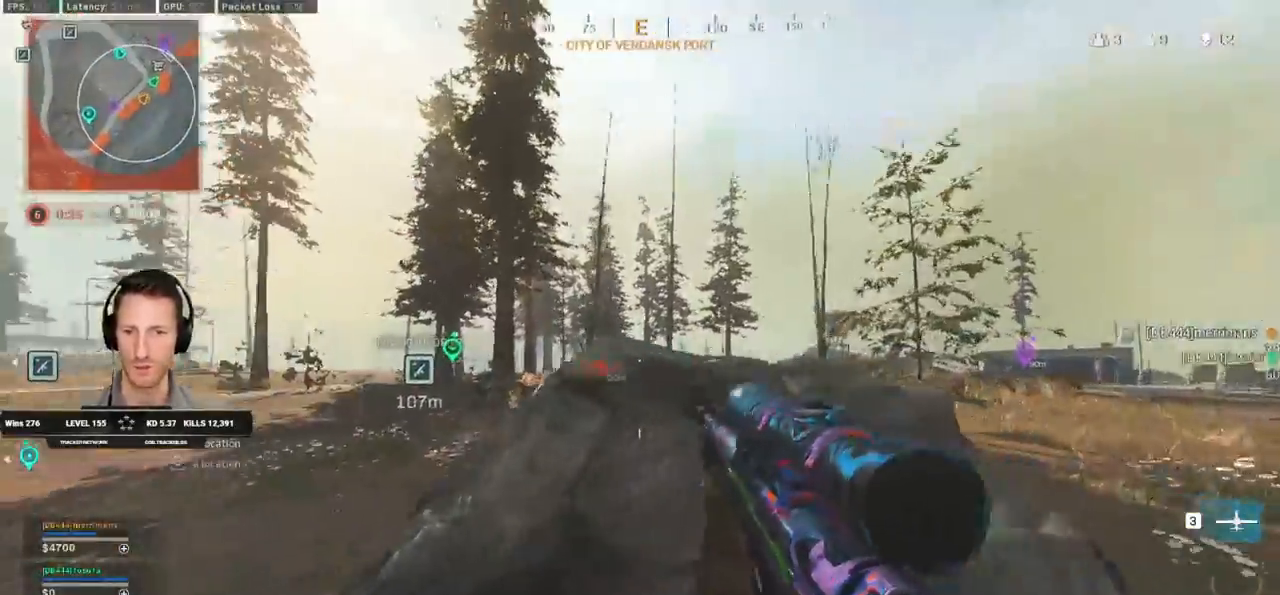
{"keys": ["w"], "mouse": ["right"], "events": [[200, "w", "down"], [250, "mouse_right", "down"], [367, "d", "up"]]}
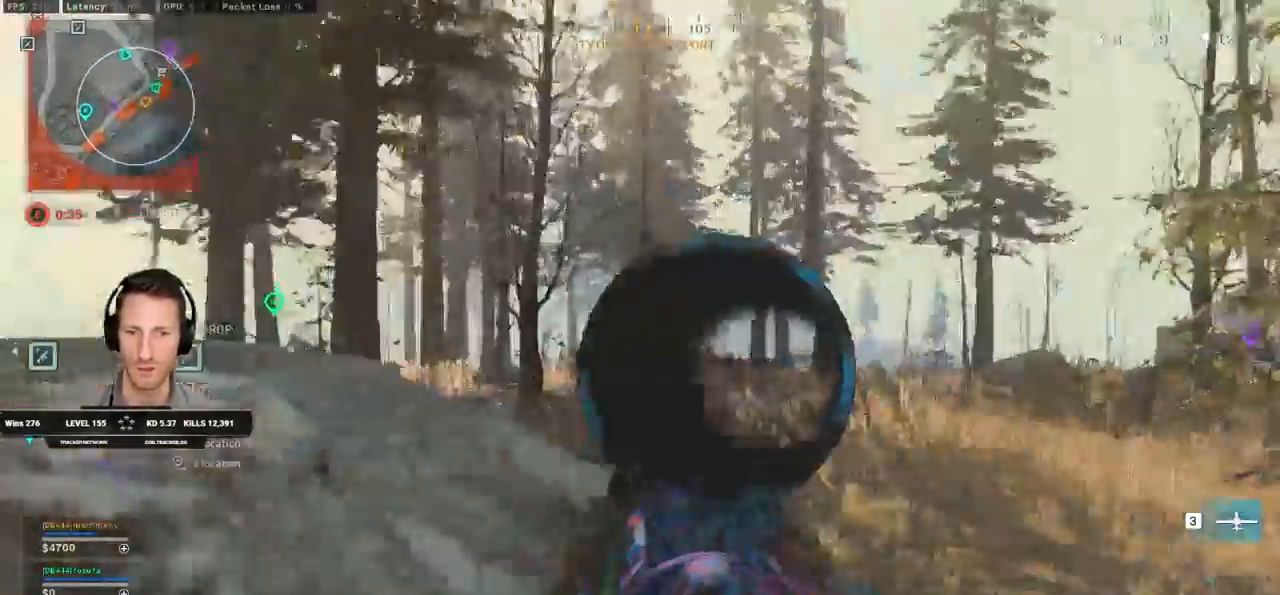
{"keys": ["a"], "mouse": ["right"], "events": [[17, "d", "down"], [167, "w", "up"], [417, "a", "down"], [450, "d", "up"]]}
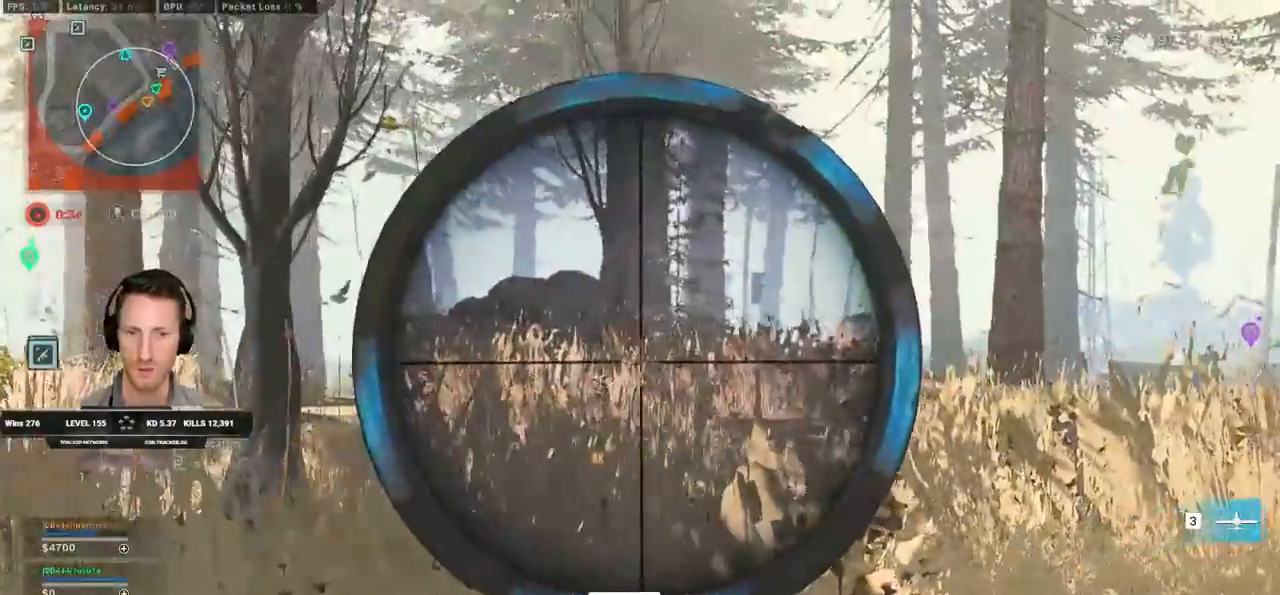
{"keys": ["d", "shift", "w"], "mouse": [], "events": [[17, "mouse_right", "up"], [67, "s", "down"], [233, "a", "up"], [233, "d", "down"], [250, "s", "up"], [350, "shift", "down"], [350, "w", "down"]]}